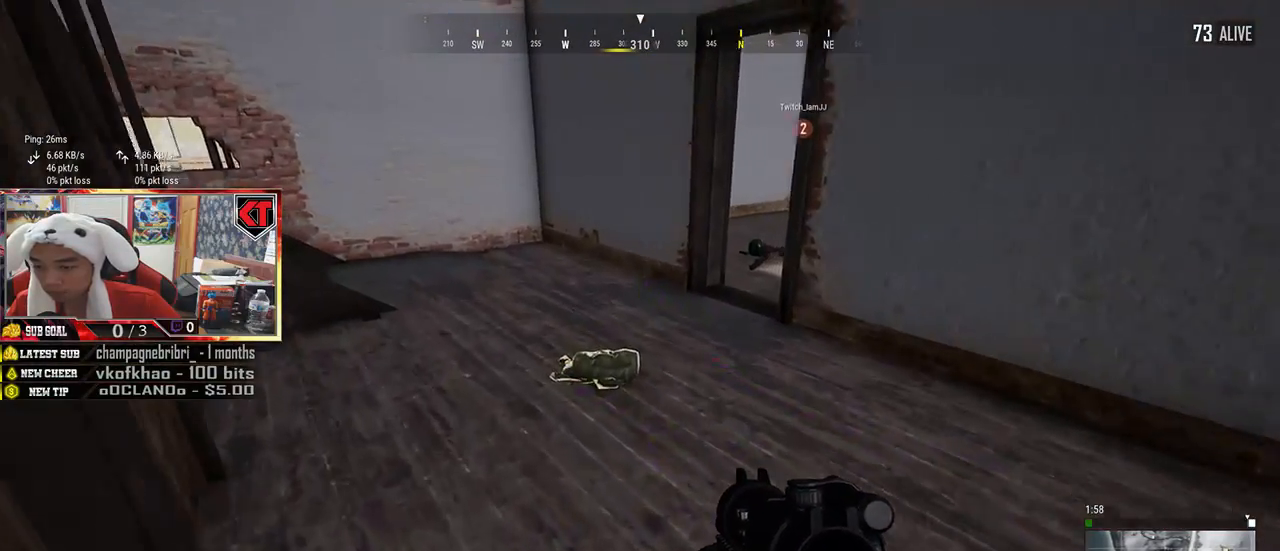
Gameplay with keyboard and mouse; each line is a JSON object with the keys and mouse buttons held at the frame after it. "events" lists presses ("down") and releases ("up") of "a", "c", "ctrl", "d", "e", "f", "q", "r", "s", "shift", "space", "tab", "v", "w", "x", "z", "mouse_left", "mouse_wheel", "mouse_right", "mouse_mb4" and "mouse_mb5" between this image and that frame as [ms after this image, input, new state], when the widget could be followed in between. "mouse_left", "mouse_wheel", "mouse_right", "mouse_mb4", "mouse_mb5" = the "left", "wheel", "right", "mb4", "mb5" buttons of the "mouse" list. No other keys are recorded. "wheel" means that the mouse wheel is clicked or scrolled. Mouse movement is not recorded.
{"keys": ["shift", "w"], "mouse": [], "events": []}
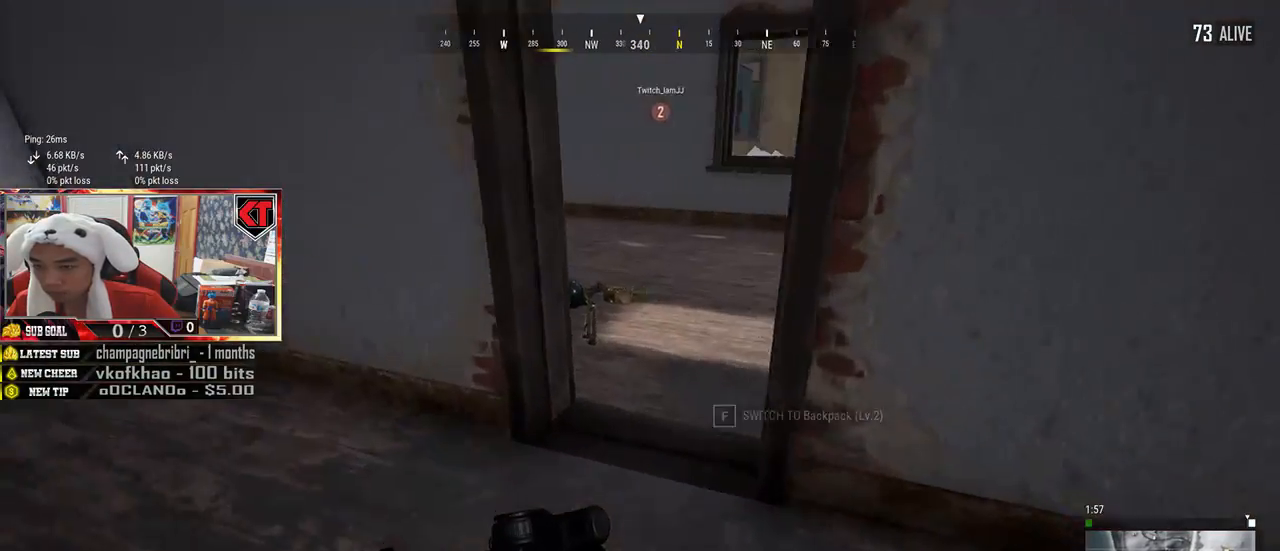
{"keys": ["tab", "w"], "mouse": [], "events": [[50, "d", "down"], [100, "shift", "up"], [267, "d", "up"], [417, "tab", "down"]]}
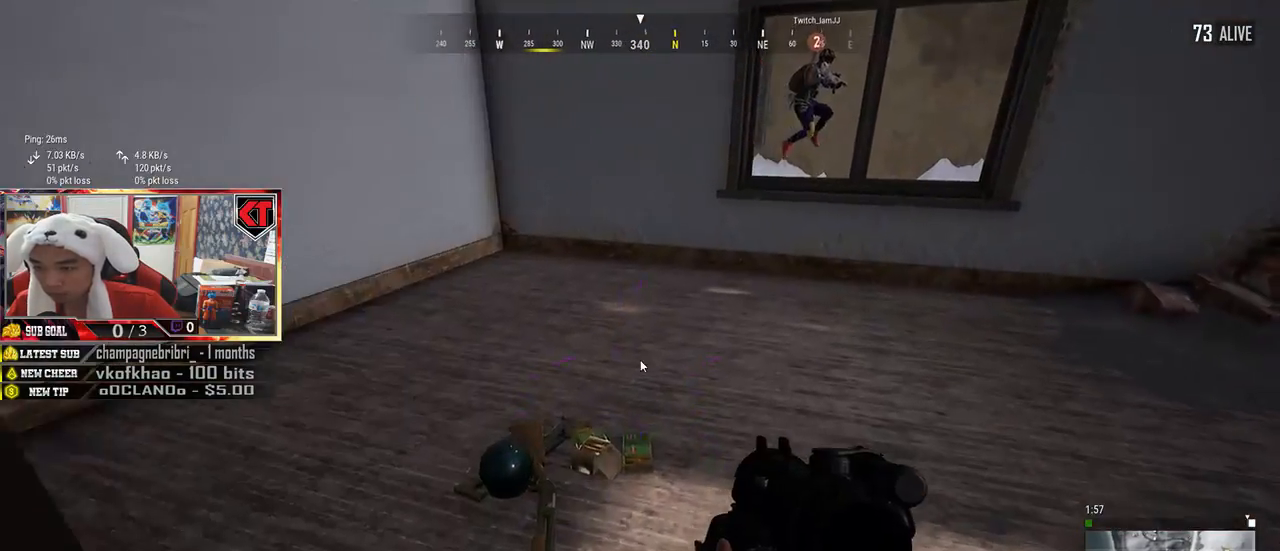
{"keys": ["a"], "mouse": [], "events": [[17, "tab", "up"], [217, "a", "down"], [250, "w", "up"], [350, "d", "down"], [367, "a", "up"], [467, "a", "down"], [500, "d", "up"]]}
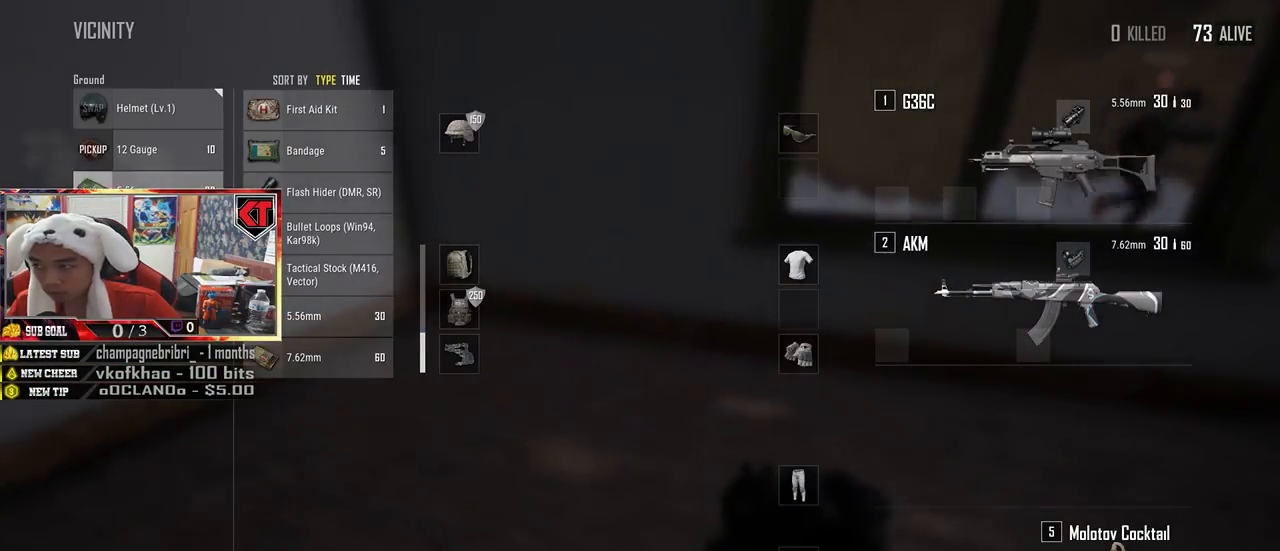
{"keys": ["tab", "w"], "mouse": [], "events": [[34, "mouse_left", "down"], [134, "mouse_left", "up"], [150, "a", "up"], [284, "mouse_left", "down"], [367, "mouse_left", "up"], [434, "w", "down"], [467, "tab", "down"]]}
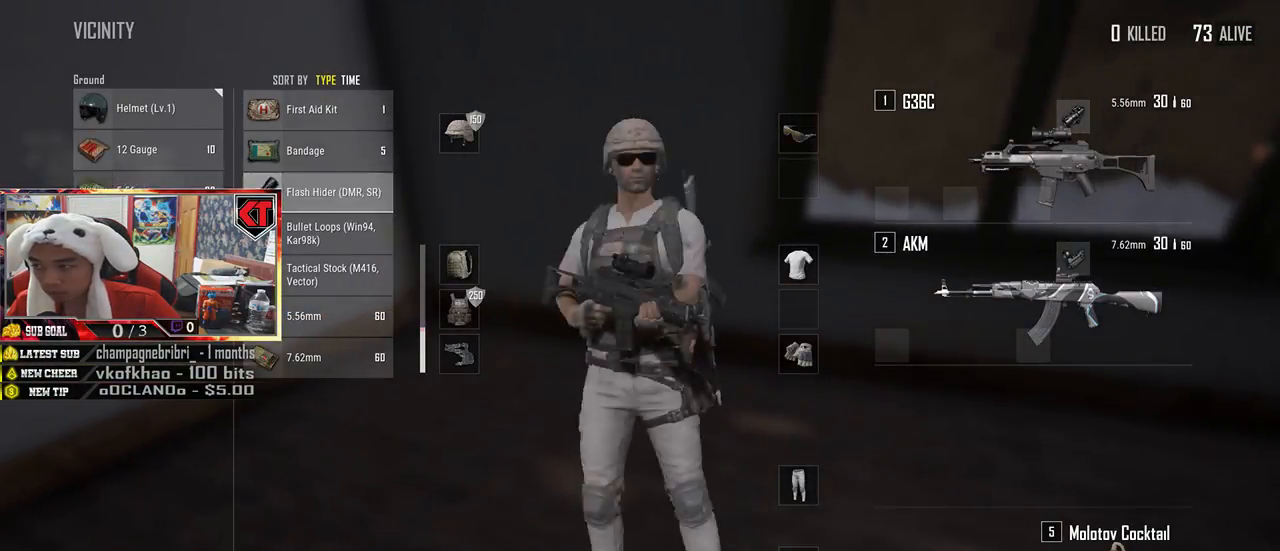
{"keys": ["s"], "mouse": [], "events": [[67, "tab", "up"], [184, "a", "down"], [200, "w", "up"], [334, "a", "up"], [334, "s", "down"]]}
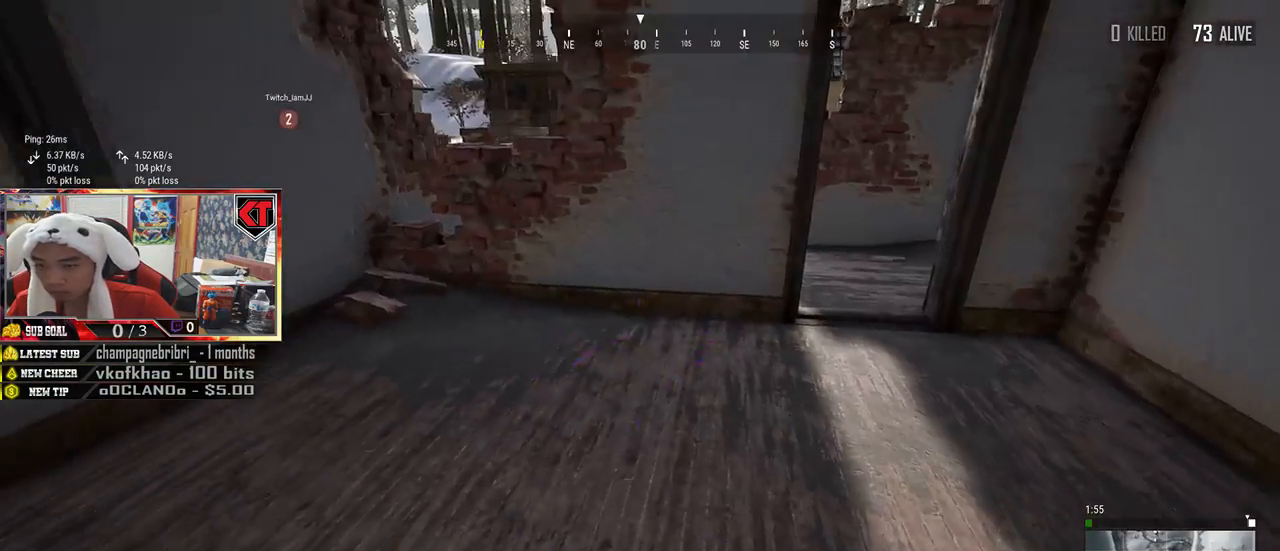
{"keys": ["w"], "mouse": [], "events": [[100, "d", "down"], [117, "s", "up"], [217, "w", "down"], [267, "d", "up"]]}
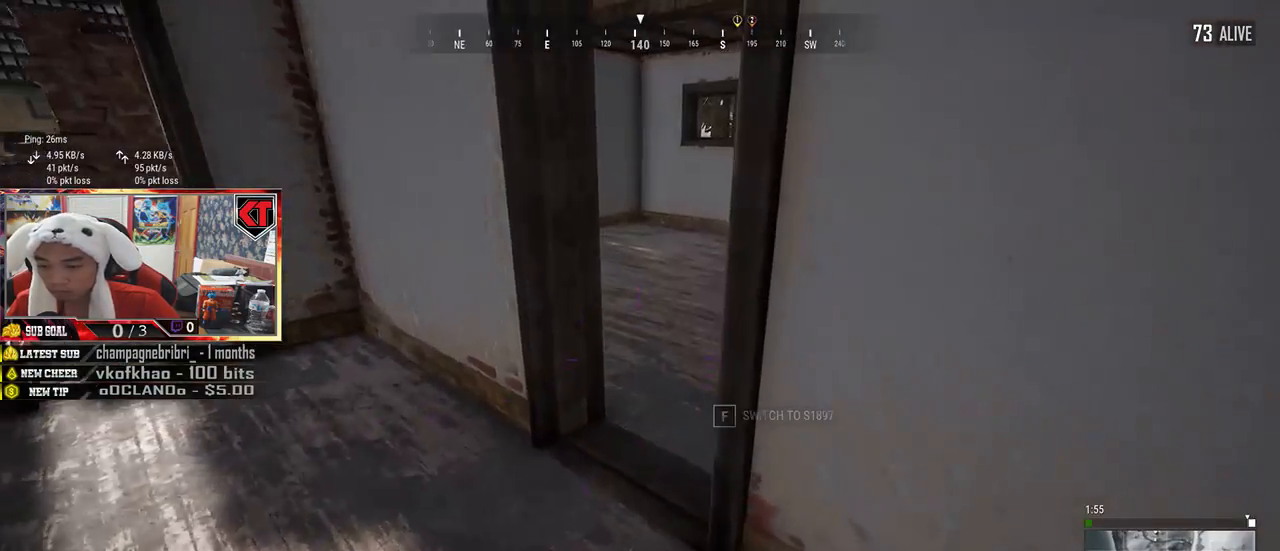
{"keys": ["w"], "mouse": [], "events": []}
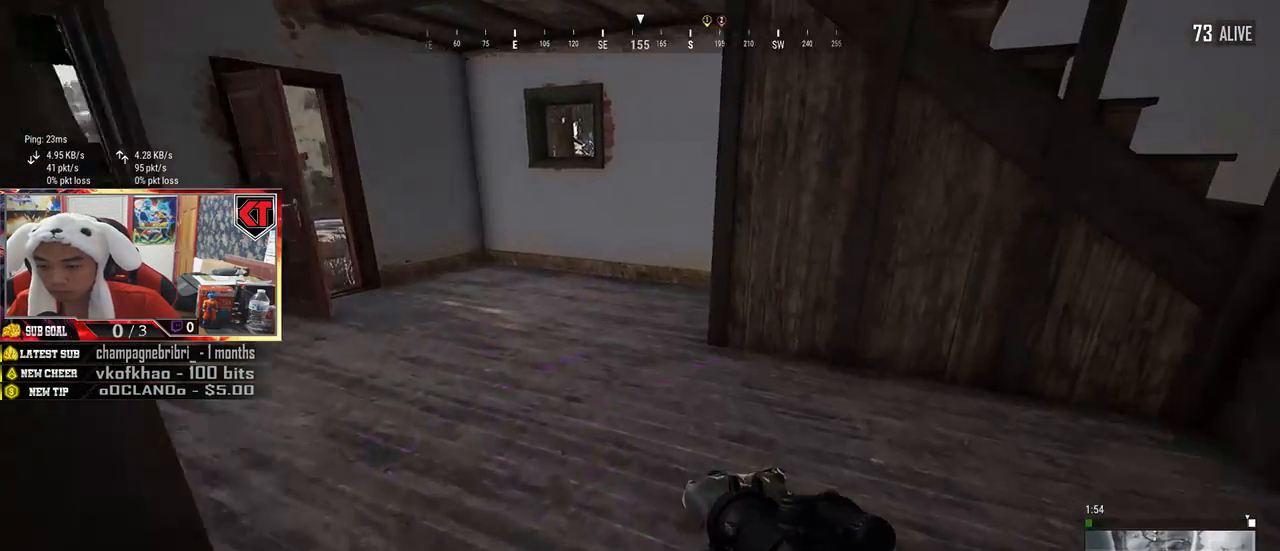
{"keys": ["d", "w"], "mouse": [], "events": [[417, "d", "down"]]}
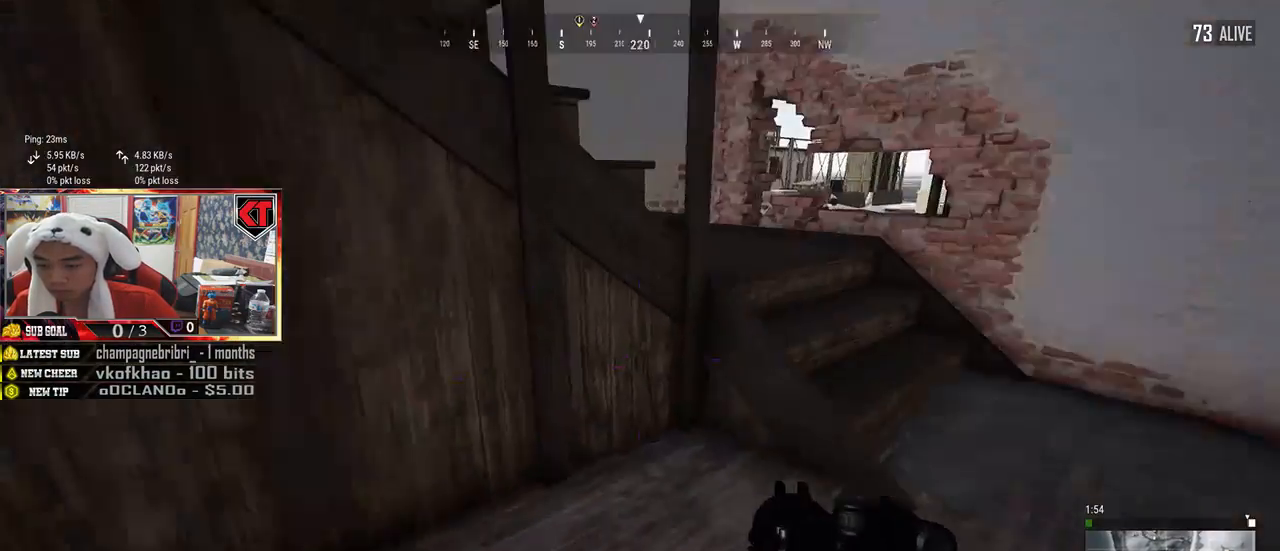
{"keys": ["shift", "w"], "mouse": [], "events": [[167, "shift", "down"], [384, "d", "up"]]}
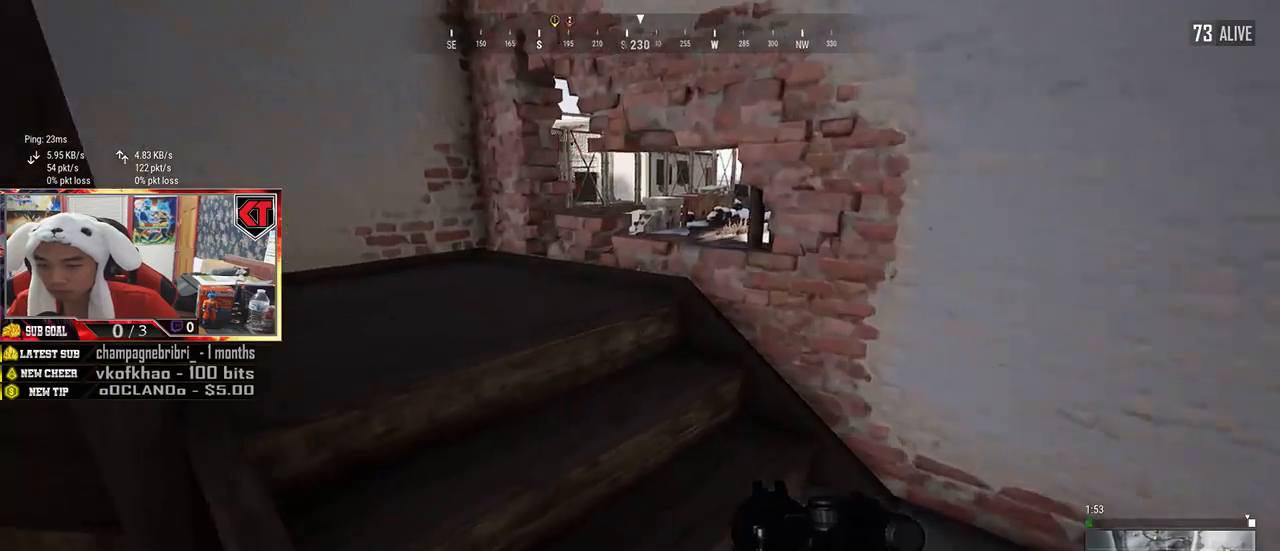
{"keys": ["d", "shift", "w"], "mouse": [], "events": [[250, "d", "down"]]}
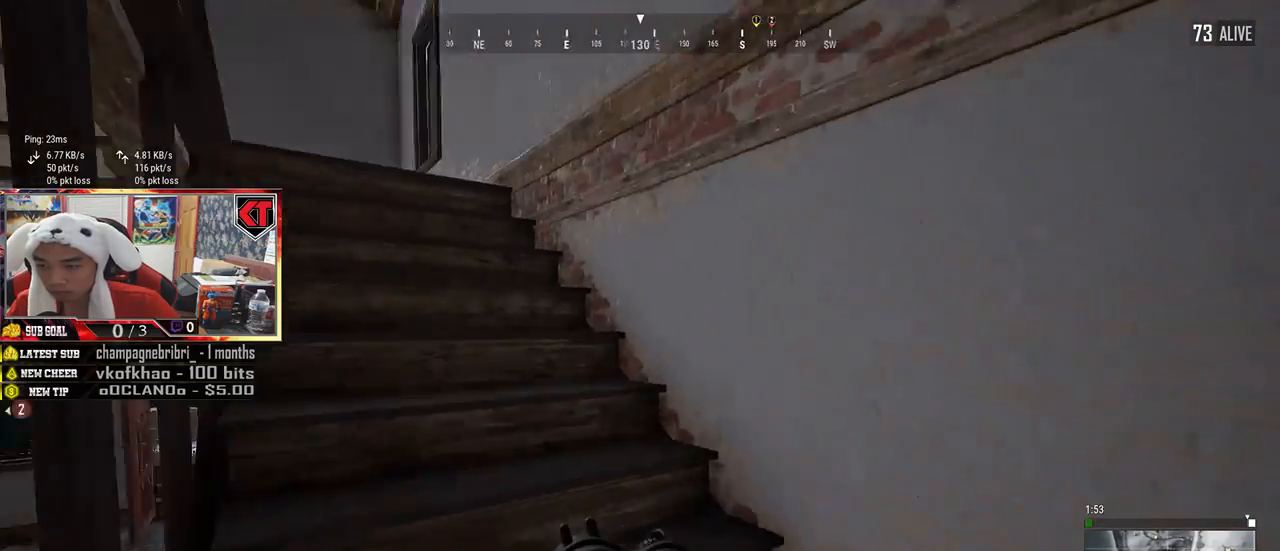
{"keys": ["d", "shift", "w"], "mouse": [], "events": [[34, "d", "up"], [500, "d", "down"]]}
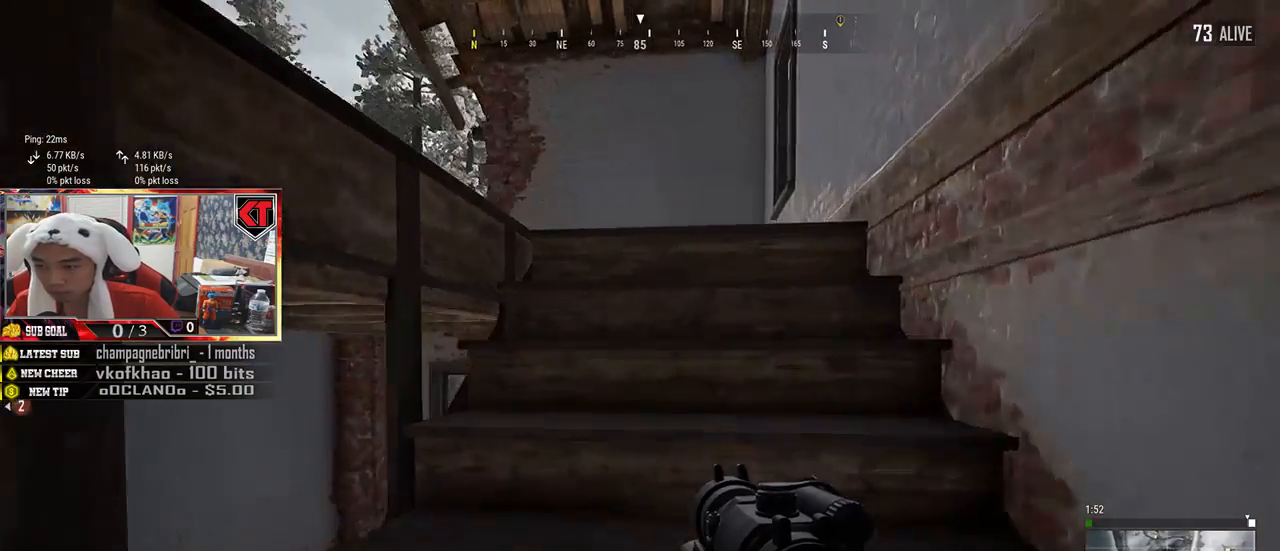
{"keys": ["d", "w"], "mouse": [], "events": [[434, "shift", "up"]]}
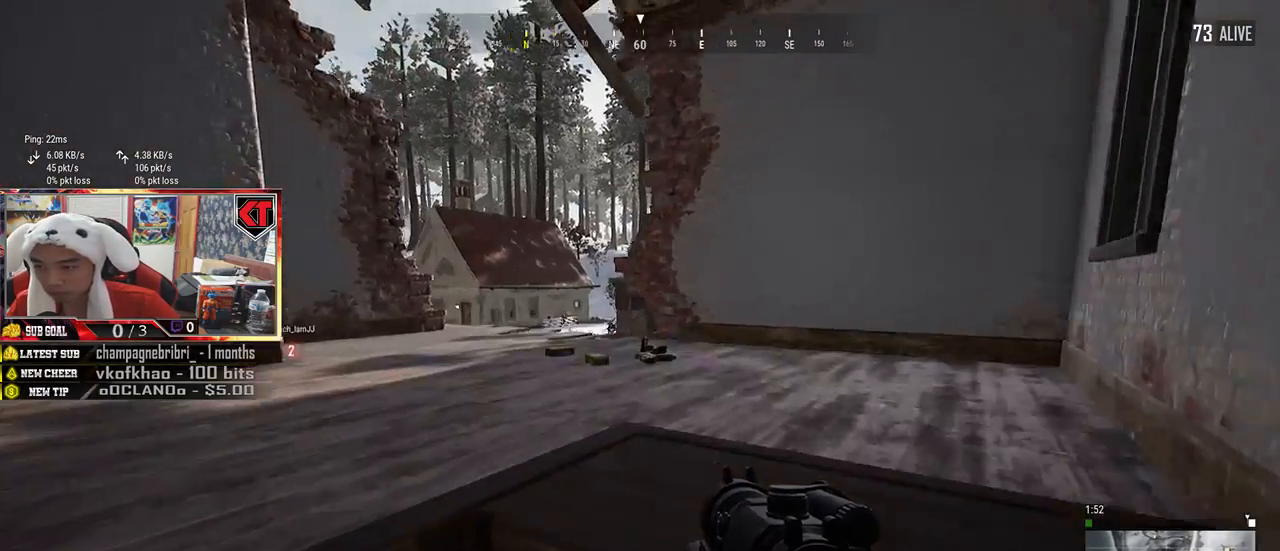
{"keys": ["w"], "mouse": [], "events": [[17, "w", "up"], [417, "w", "down"], [484, "d", "up"]]}
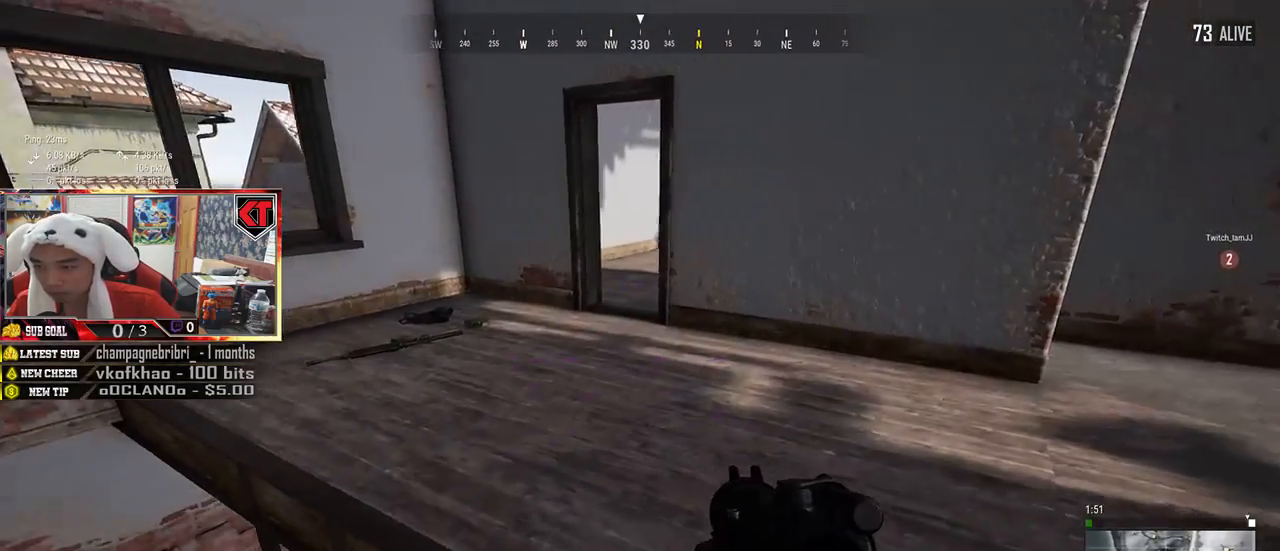
{"keys": ["shift", "w"], "mouse": [], "events": [[350, "shift", "down"]]}
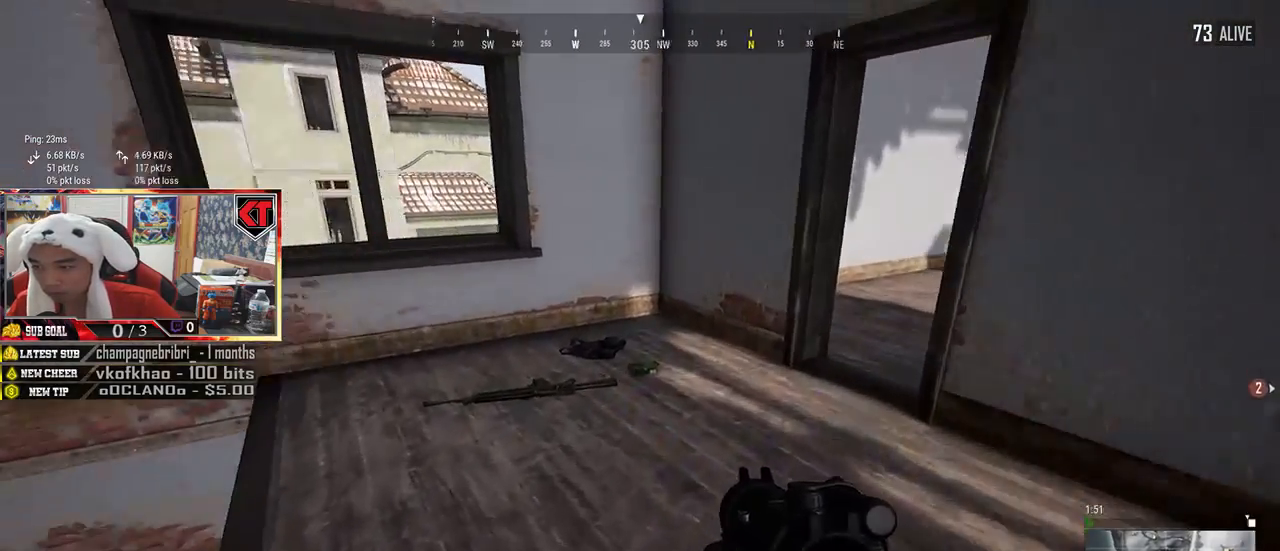
{"keys": ["w"], "mouse": [], "events": [[150, "shift", "up"], [317, "tab", "down"], [434, "tab", "up"]]}
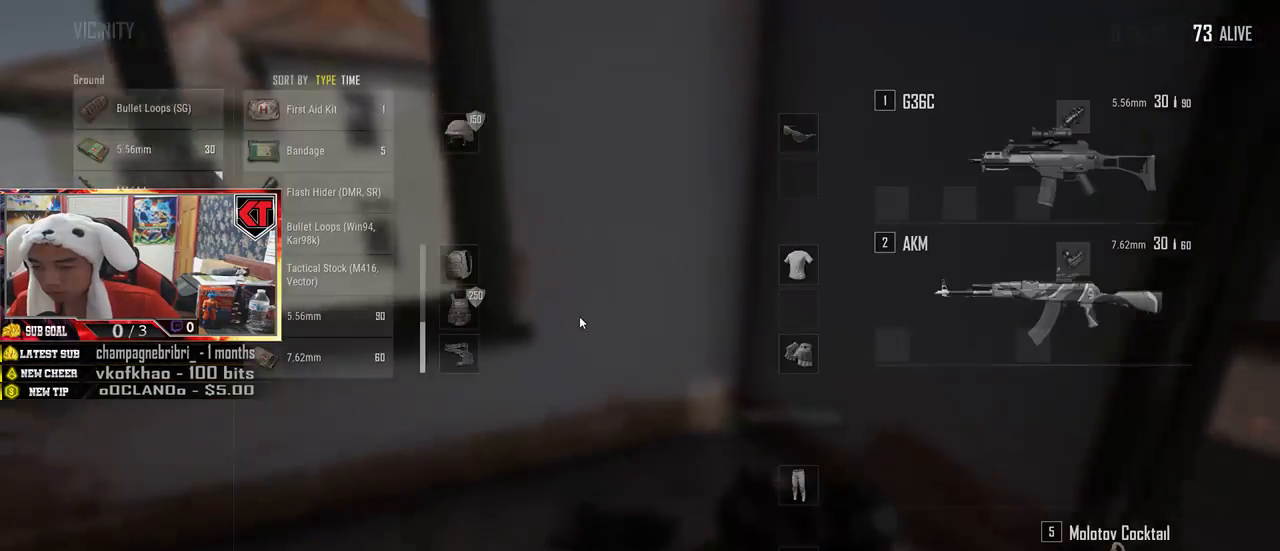
{"keys": ["d"], "mouse": ["left"], "events": [[34, "d", "down"], [84, "w", "up"], [167, "a", "down"], [200, "d", "up"], [367, "d", "down"], [400, "a", "up"], [500, "mouse_left", "down"]]}
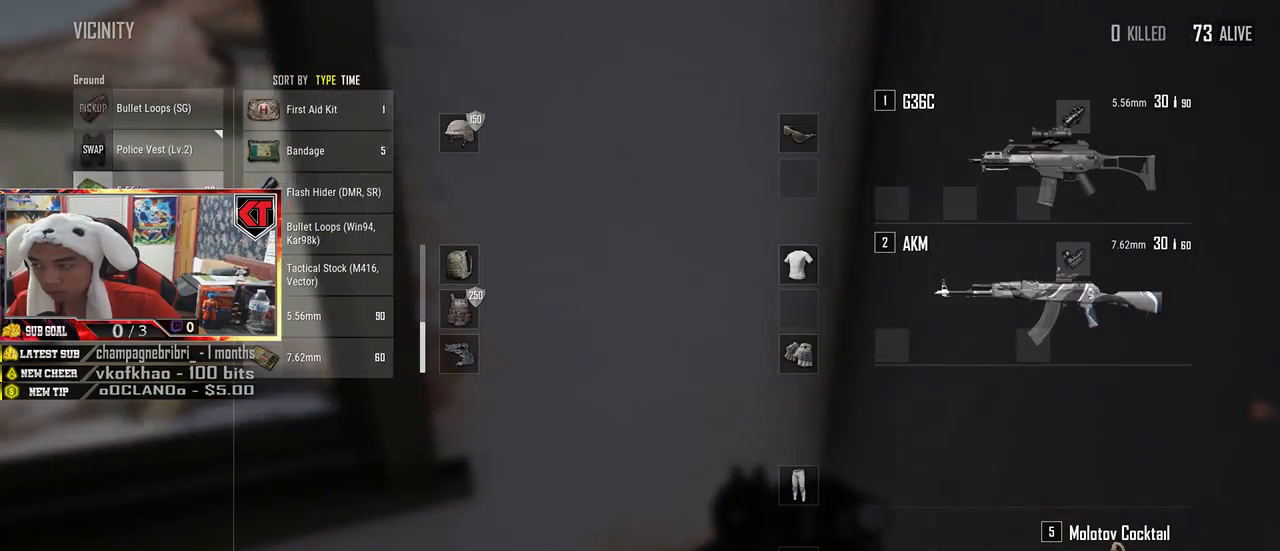
{"keys": ["a"], "mouse": [], "events": [[67, "a", "down"], [84, "d", "up"], [134, "mouse_left", "up"], [267, "a", "up"], [267, "d", "down"], [467, "a", "down"], [467, "d", "up"]]}
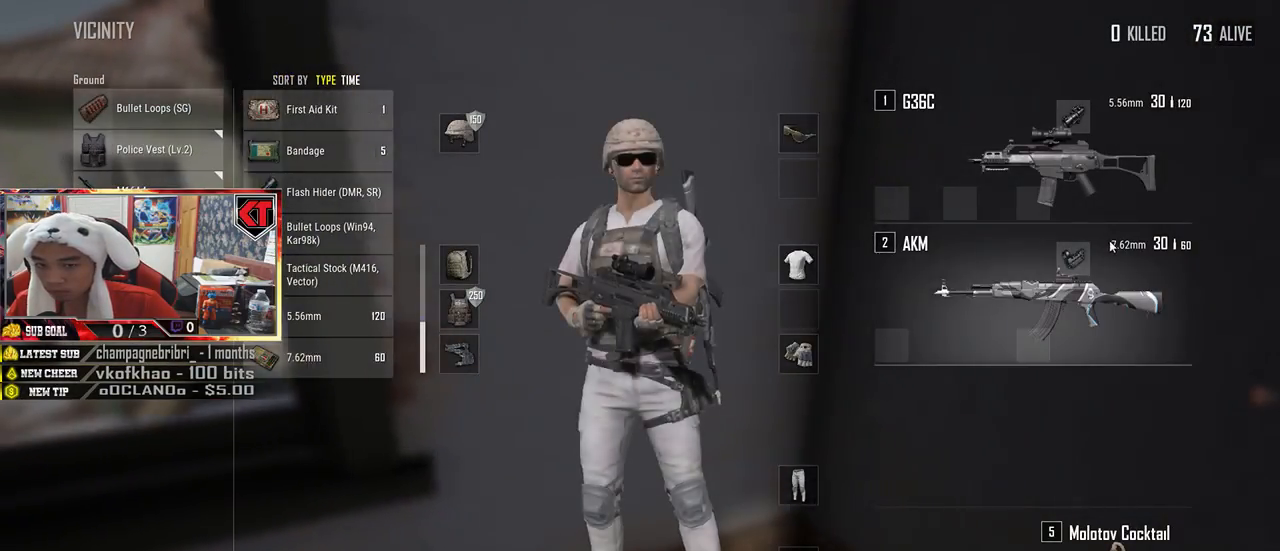
{"keys": ["d"], "mouse": [], "events": [[234, "a", "up"], [250, "d", "down"]]}
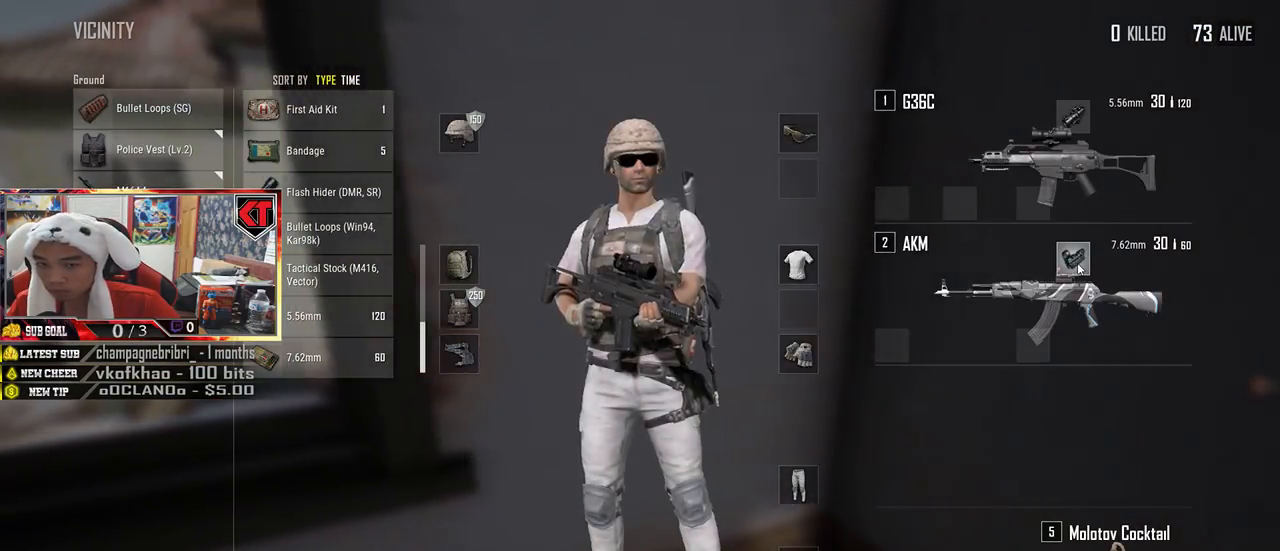
{"keys": [], "mouse": [], "events": [[17, "mouse_right", "down"], [84, "a", "down"], [84, "d", "up"], [84, "mouse_right", "up"], [234, "a", "up"]]}
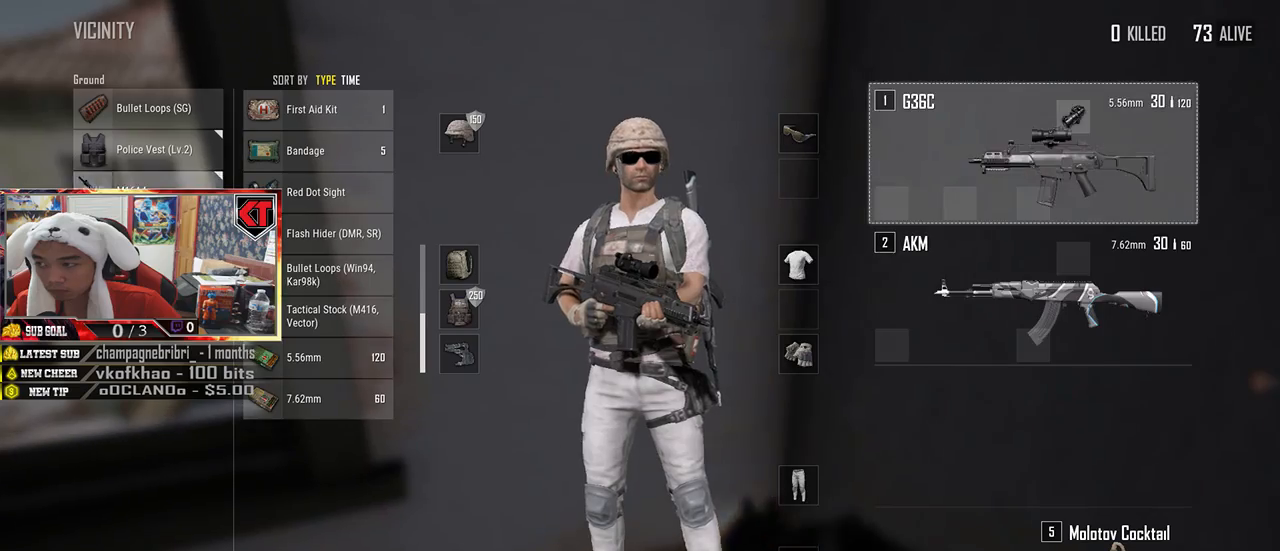
{"keys": [], "mouse": [], "events": [[34, "mouse_left", "down"], [284, "mouse_left", "up"]]}
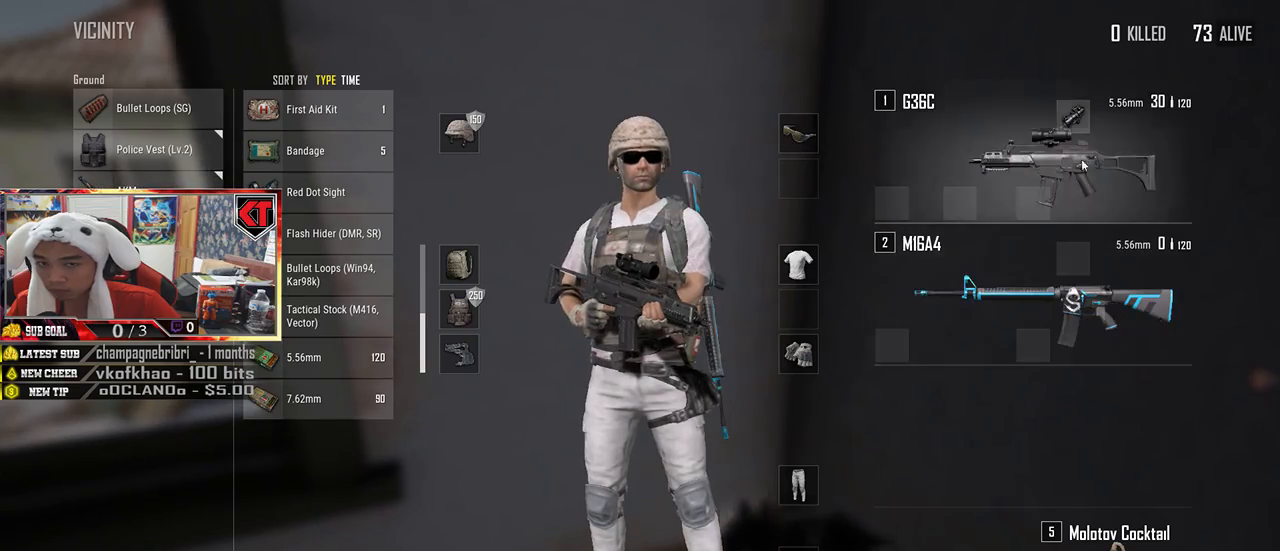
{"keys": [], "mouse": [], "events": [[200, "mouse_left", "down"], [467, "mouse_left", "up"]]}
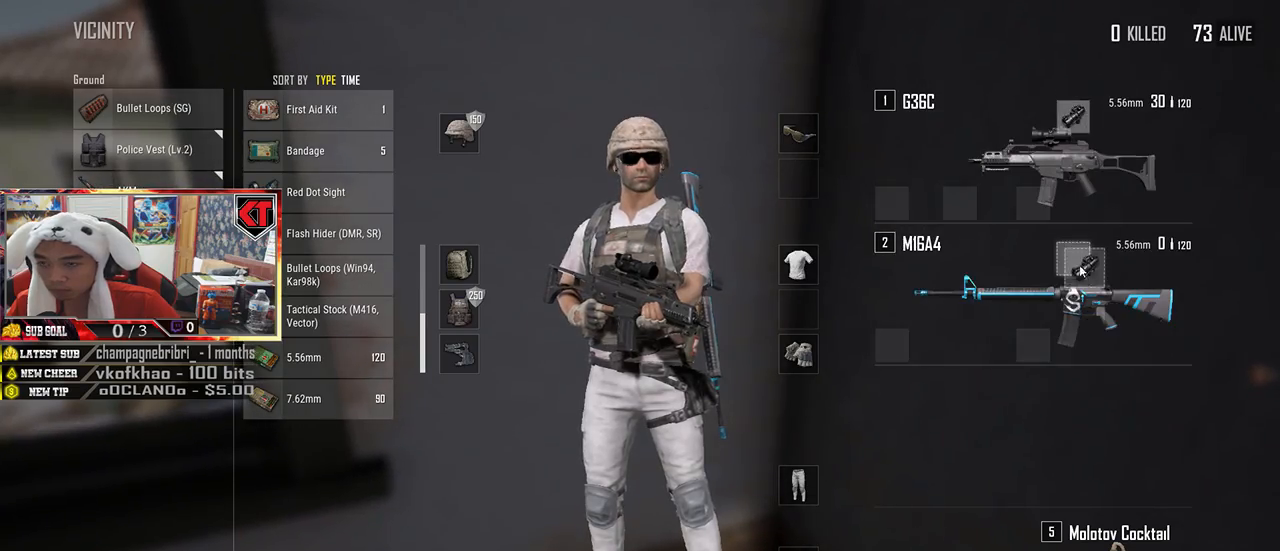
{"keys": [], "mouse": ["left"], "events": [[417, "mouse_left", "down"]]}
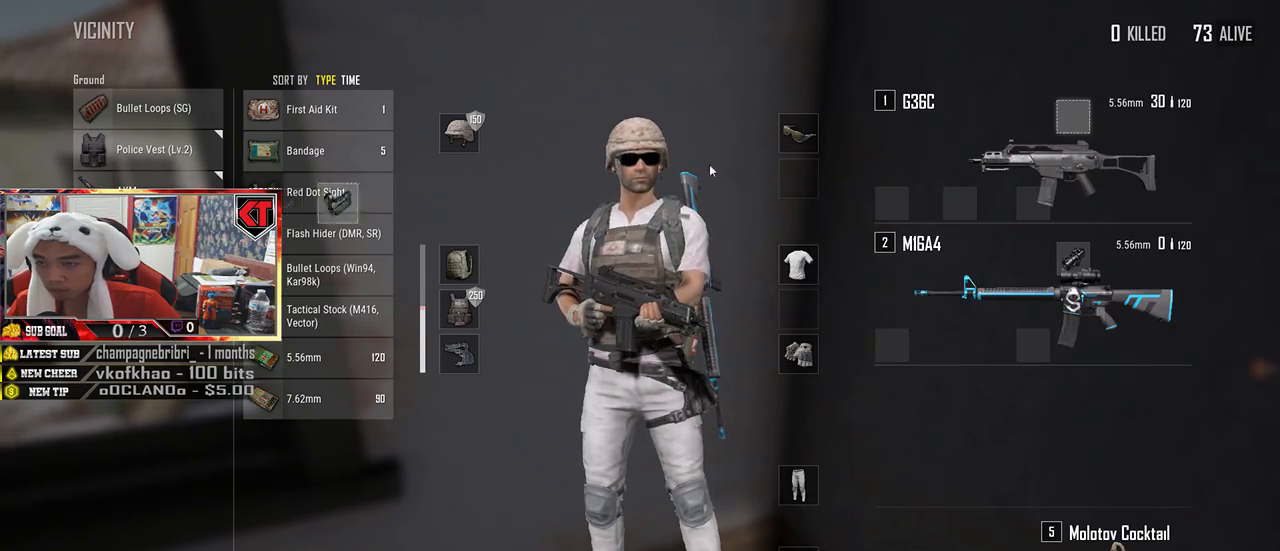
{"keys": ["s", "tab"], "mouse": [], "events": [[50, "mouse_left", "up"], [284, "s", "down"], [467, "tab", "down"]]}
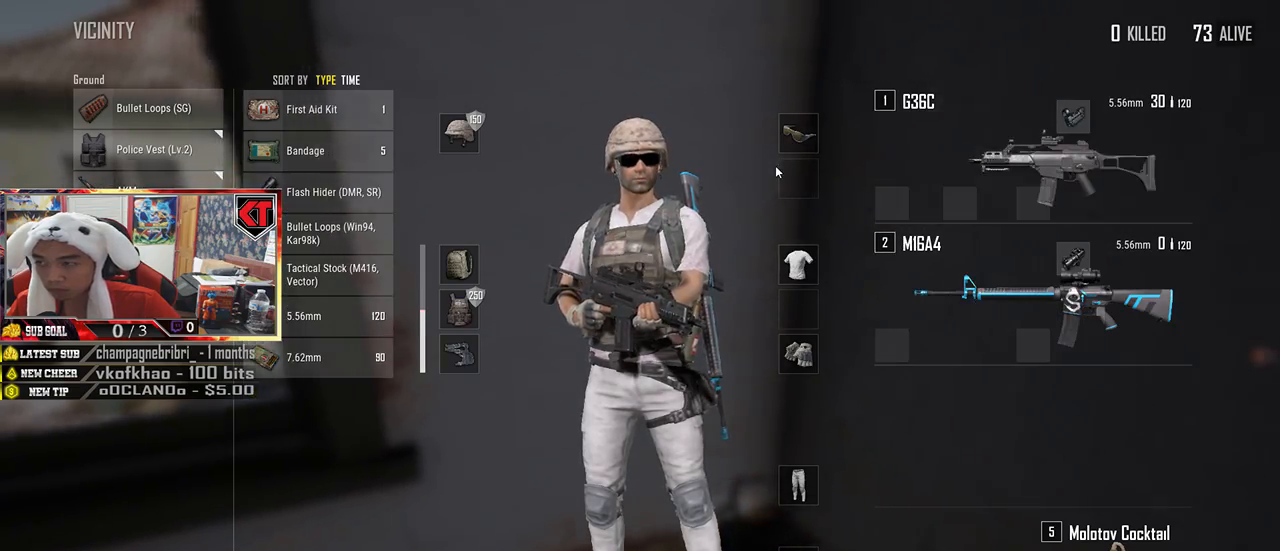
{"keys": ["w"], "mouse": [], "events": [[100, "tab", "up"], [200, "s", "up"], [300, "w", "down"]]}
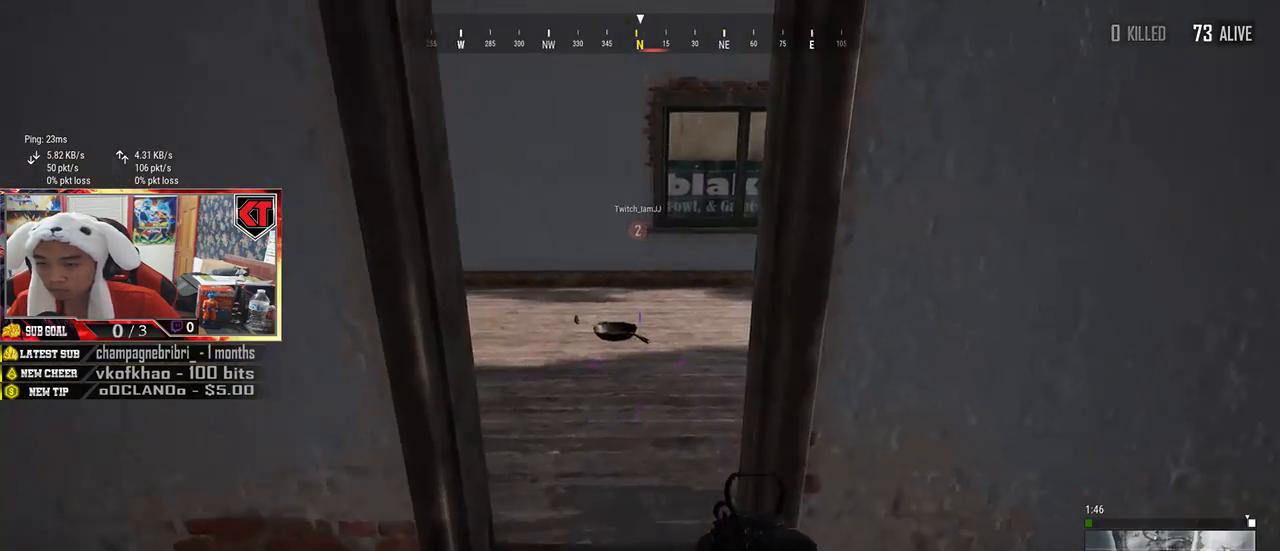
{"keys": ["w"], "mouse": [], "events": []}
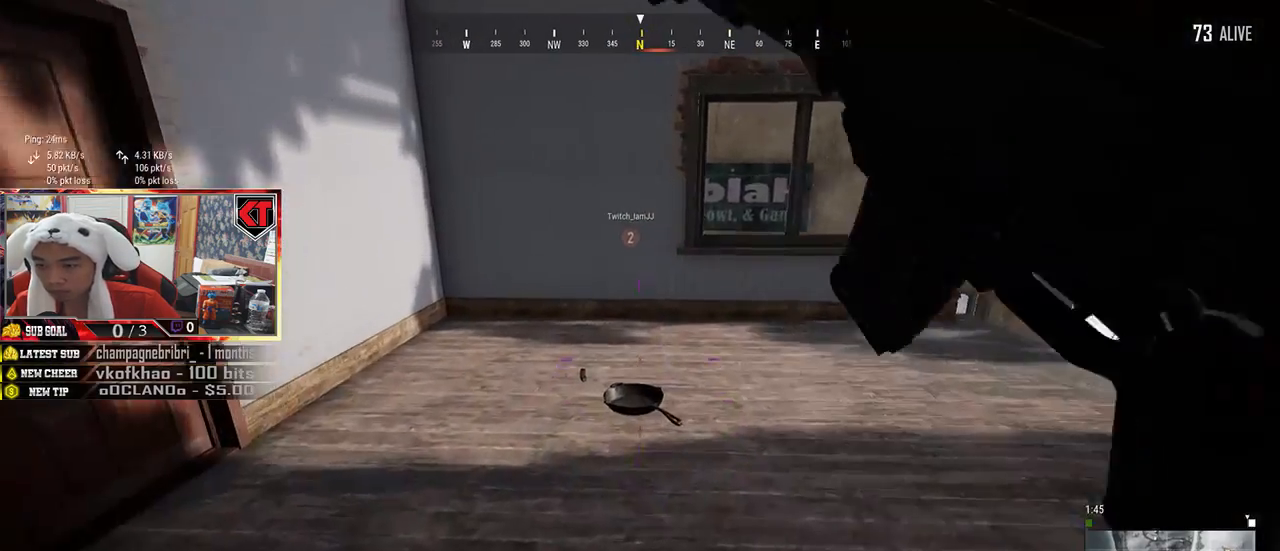
{"keys": ["w"], "mouse": [], "events": [[267, "tab", "down"], [350, "tab", "up"]]}
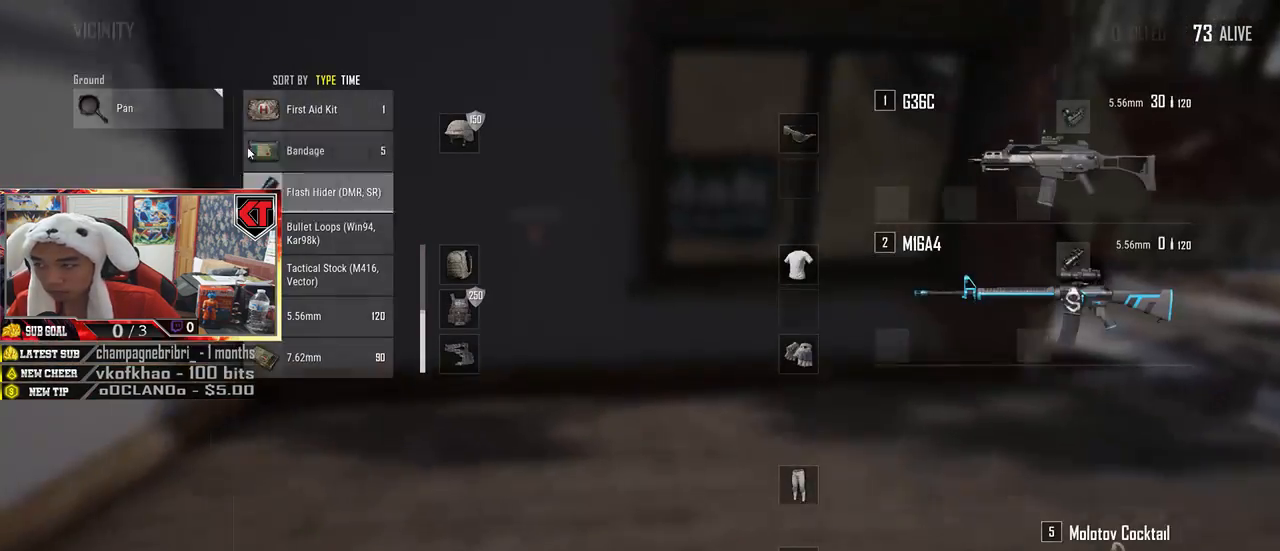
{"keys": [], "mouse": [], "events": [[34, "a", "down"], [67, "w", "up"], [217, "a", "up"], [400, "mouse_left", "down"], [500, "mouse_left", "up"]]}
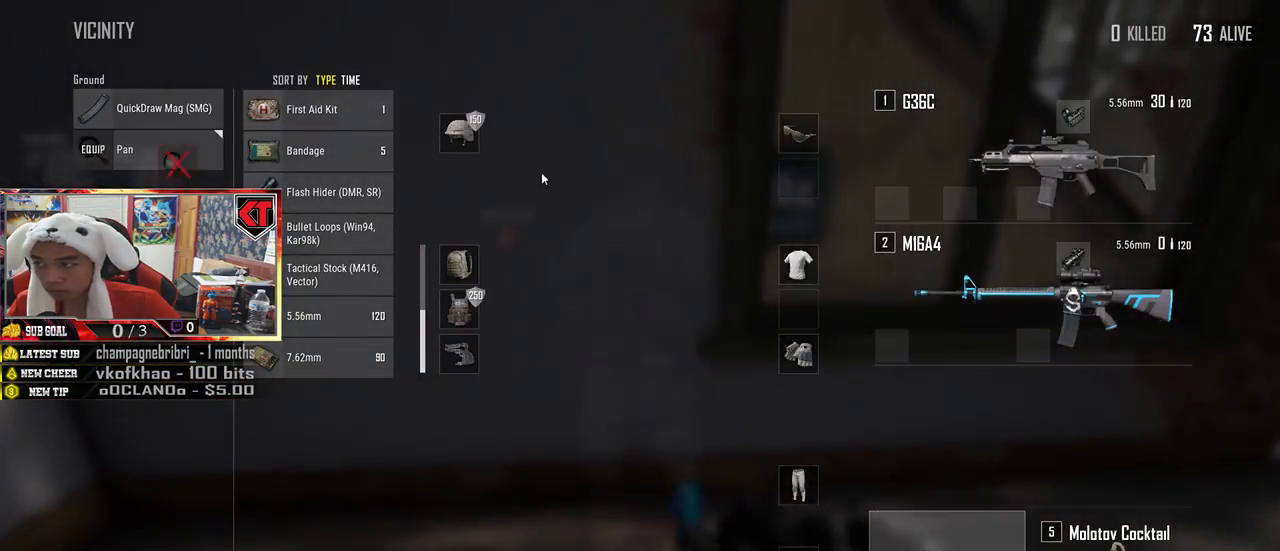
{"keys": [], "mouse": [], "events": [[84, "tab", "down"], [184, "tab", "up"], [234, "r", "down"], [384, "r", "up"]]}
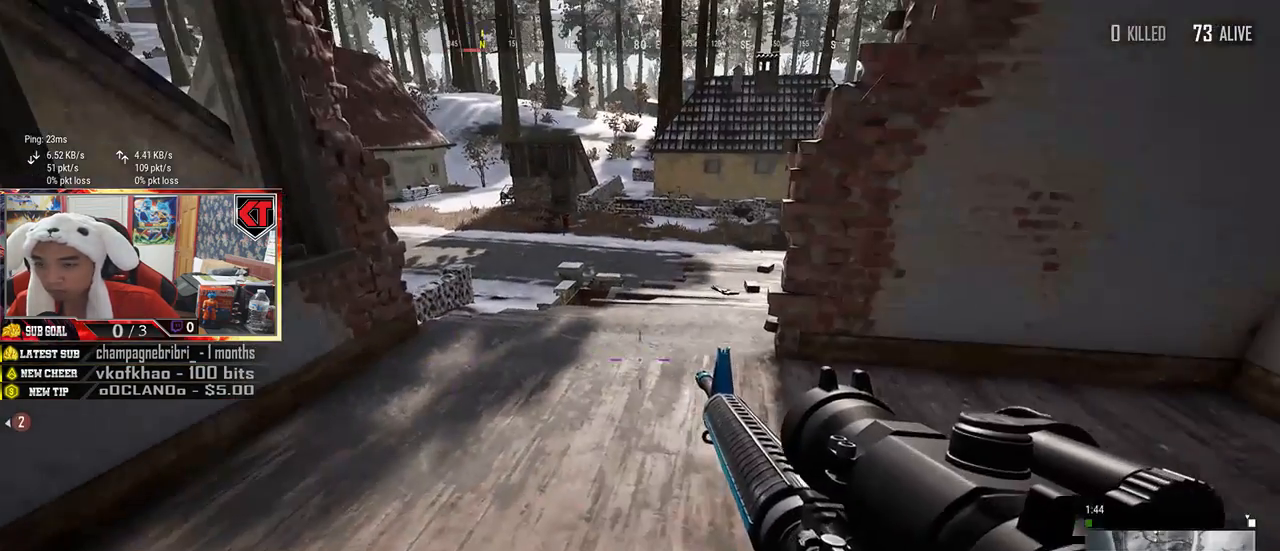
{"keys": ["a", "w"], "mouse": [], "events": [[34, "a", "down"], [167, "w", "down"]]}